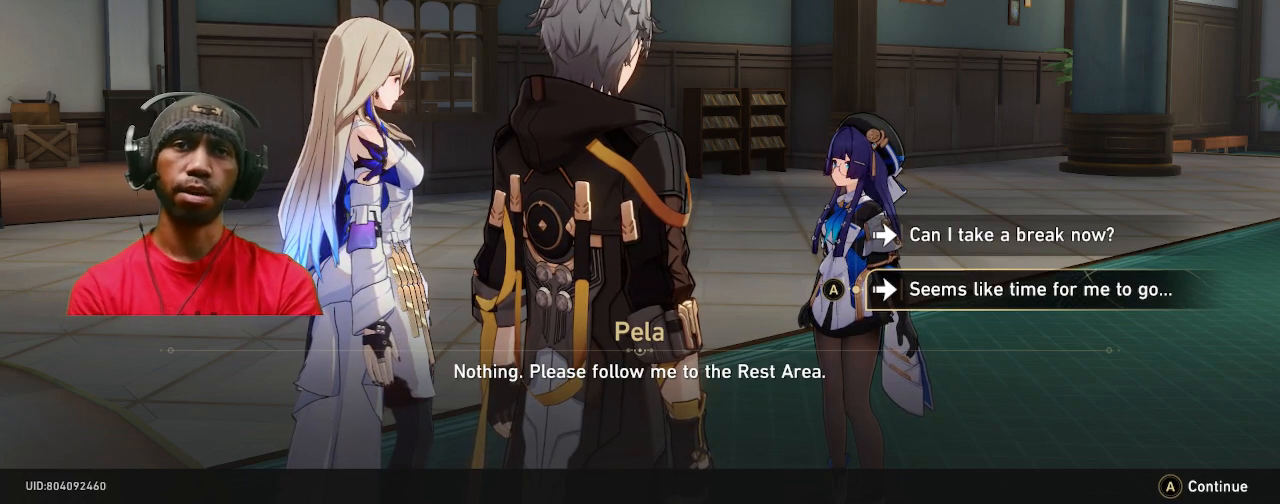
Gameplay with a controller (PlayStation layout); each line is a JSON object with the inputs held at the frame after it. "events" lists button and stick changes between this image and that frame as [ms after this image, input, new state], when the widget could be followed in between. Not read: R2 R3.
{"buttons": [], "left_stick": "center", "right_stick": "center", "events": [[167, "left_stick", "up"], [333, "left_stick", "center"]]}
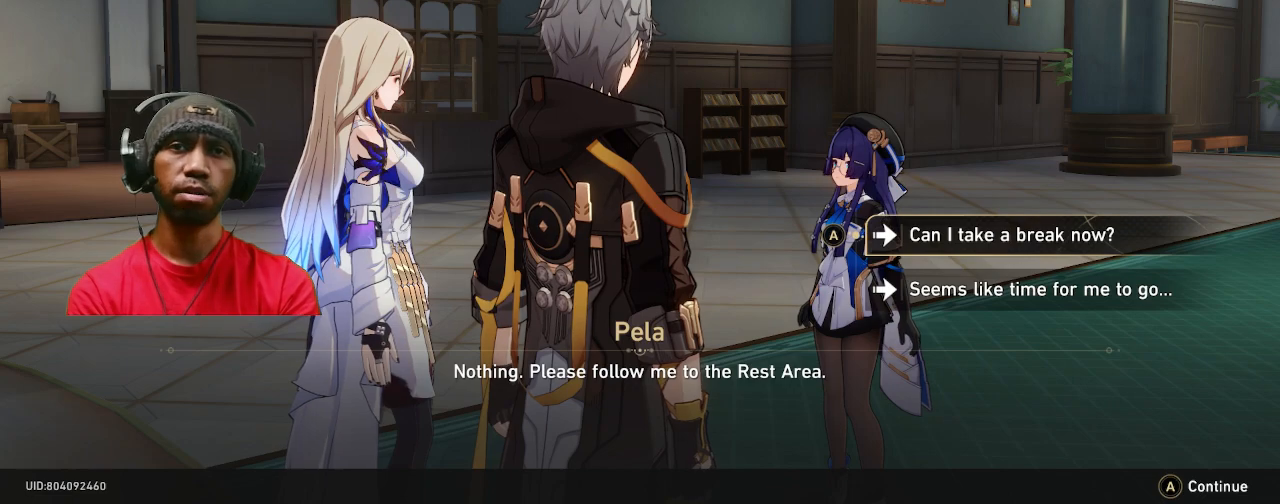
{"buttons": [], "left_stick": "center", "right_stick": "center", "events": [[33, "left_stick", "down"], [183, "left_stick", "center"]]}
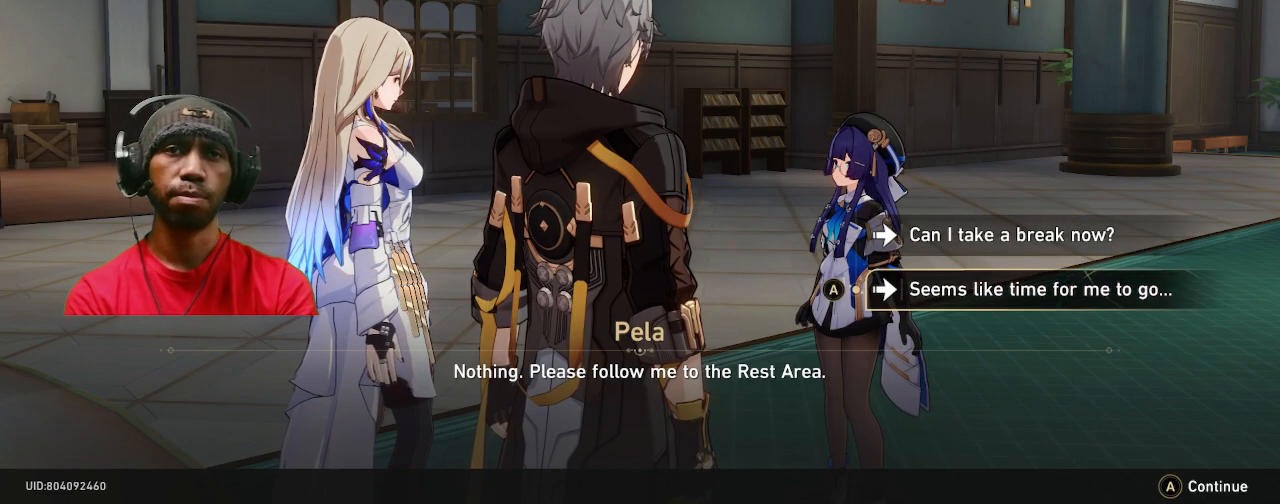
{"buttons": ["CROSS"], "left_stick": "center", "right_stick": "center", "events": [[483, "CROSS", "down"]]}
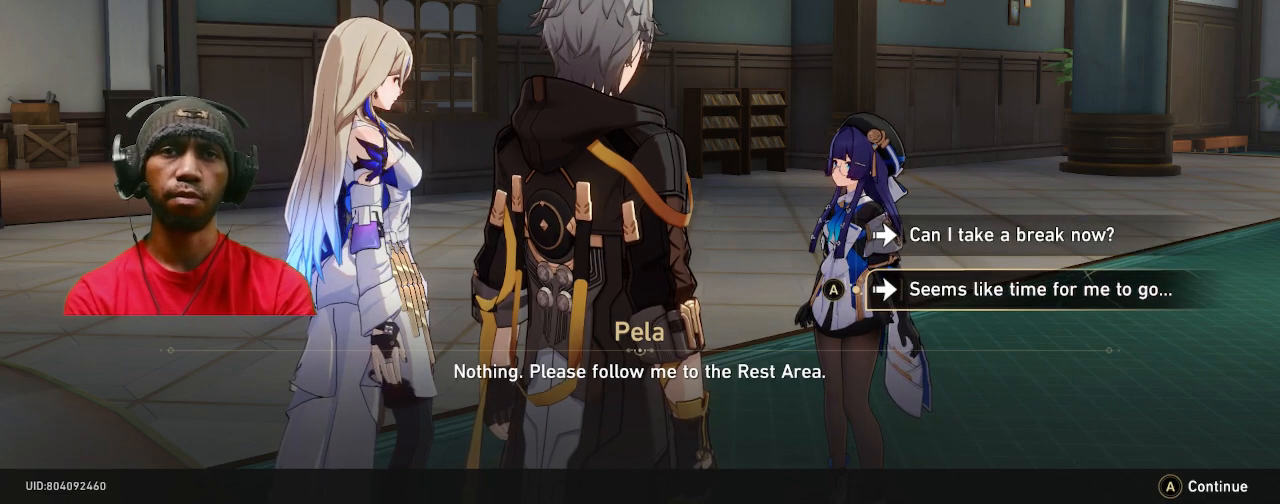
{"buttons": [], "left_stick": "center", "right_stick": "center", "events": [[67, "CROSS", "up"]]}
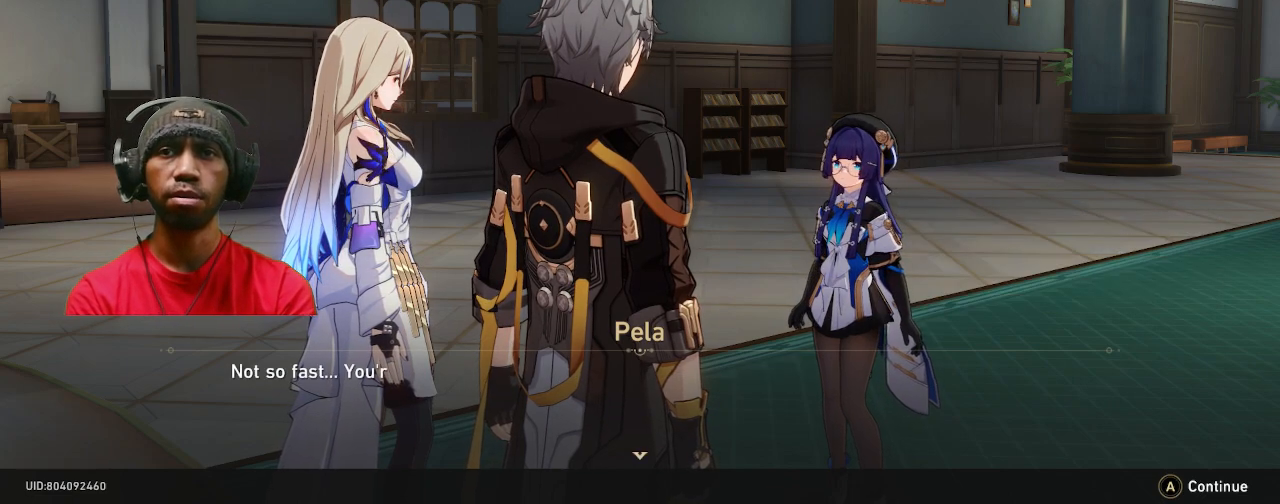
{"buttons": [], "left_stick": "center", "right_stick": "center", "events": []}
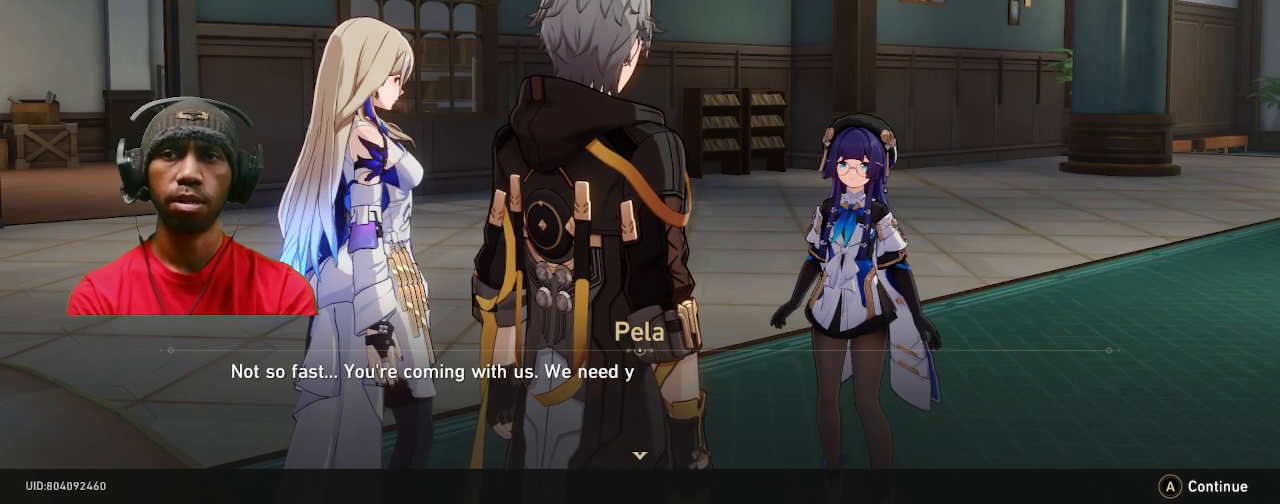
{"buttons": [], "left_stick": "center", "right_stick": "center", "events": []}
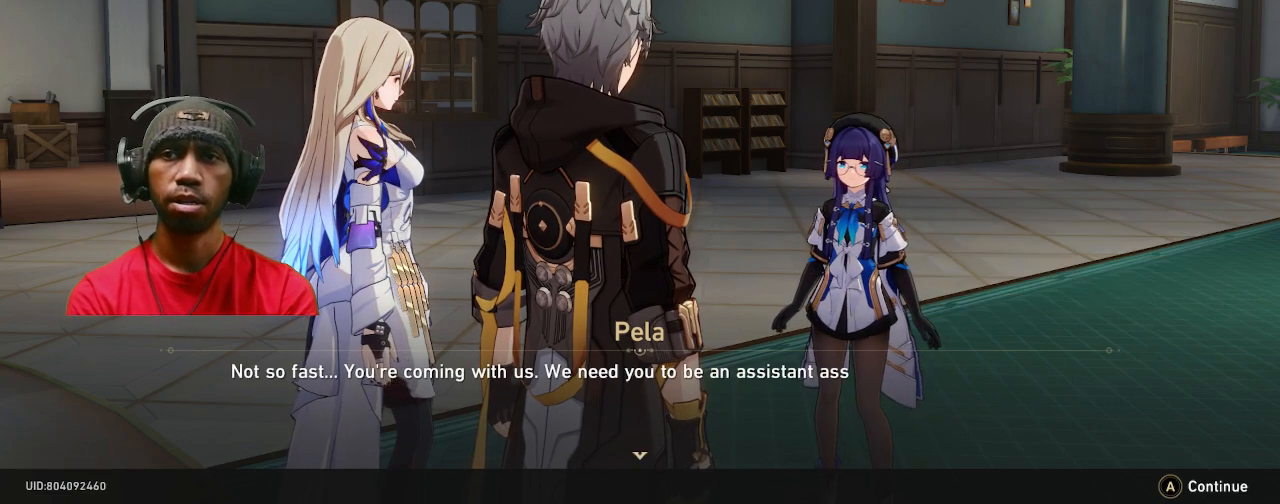
{"buttons": [], "left_stick": "center", "right_stick": "center", "events": []}
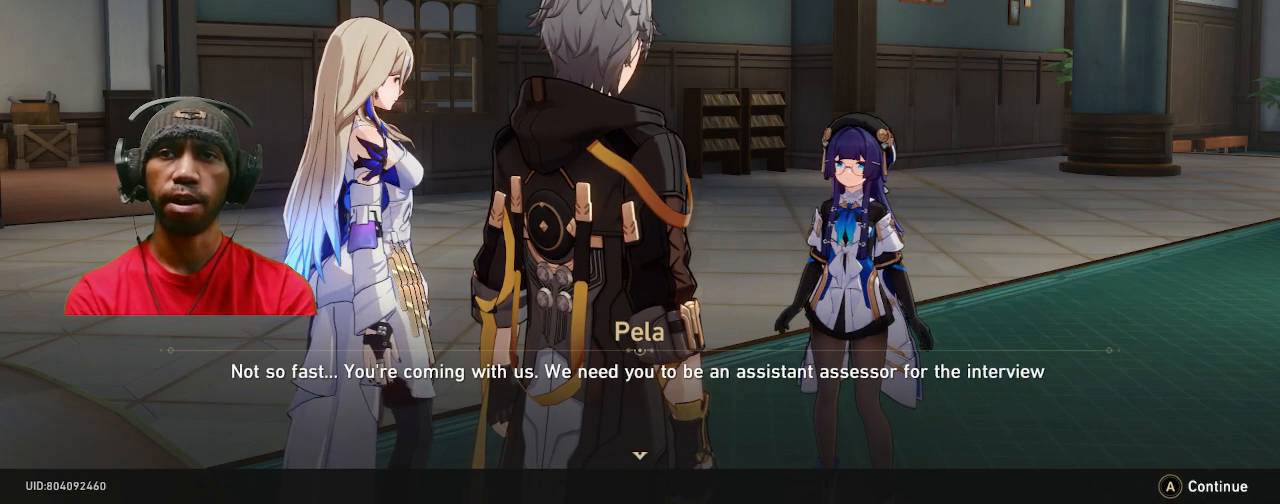
{"buttons": [], "left_stick": "center", "right_stick": "center", "events": []}
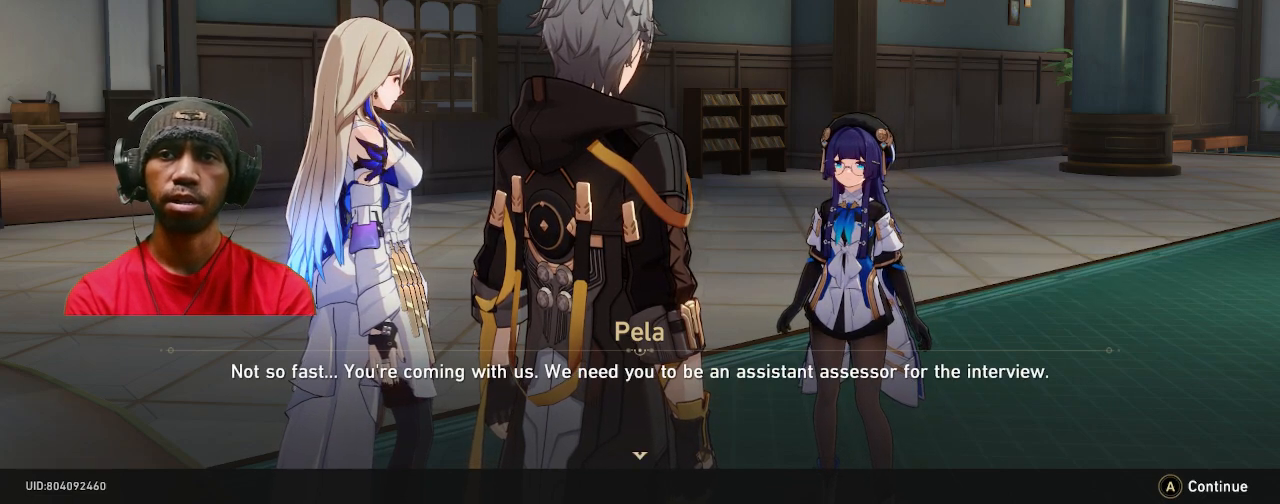
{"buttons": [], "left_stick": "center", "right_stick": "center", "events": []}
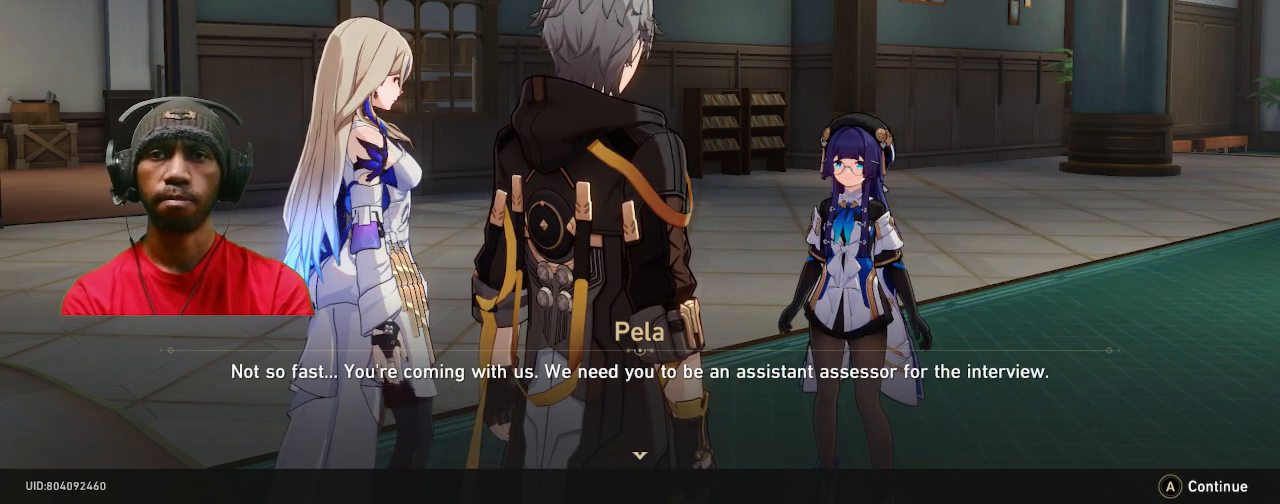
{"buttons": [], "left_stick": "center", "right_stick": "center", "events": []}
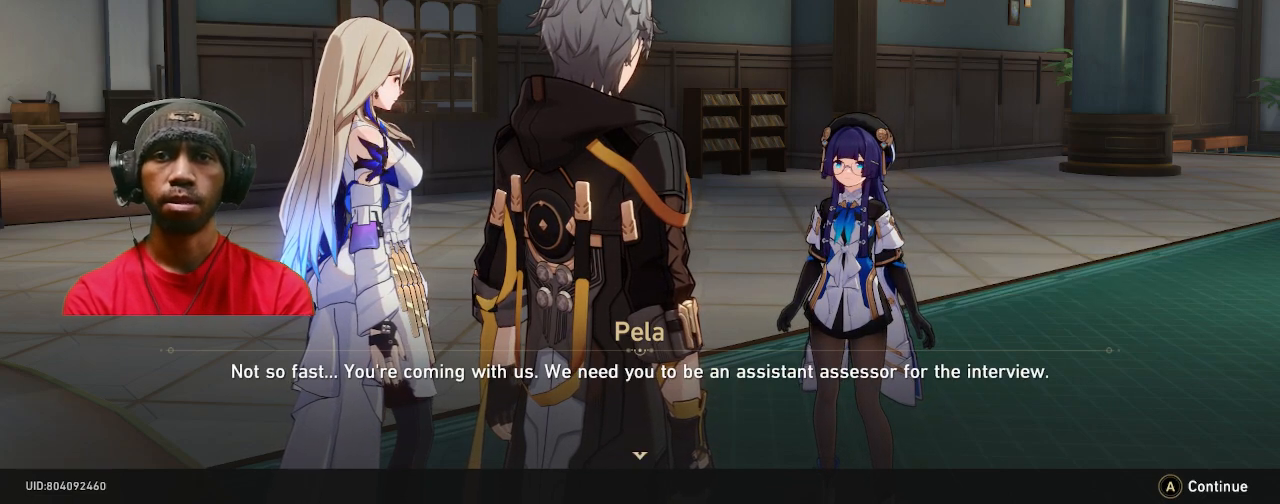
{"buttons": [], "left_stick": "center", "right_stick": "center", "events": []}
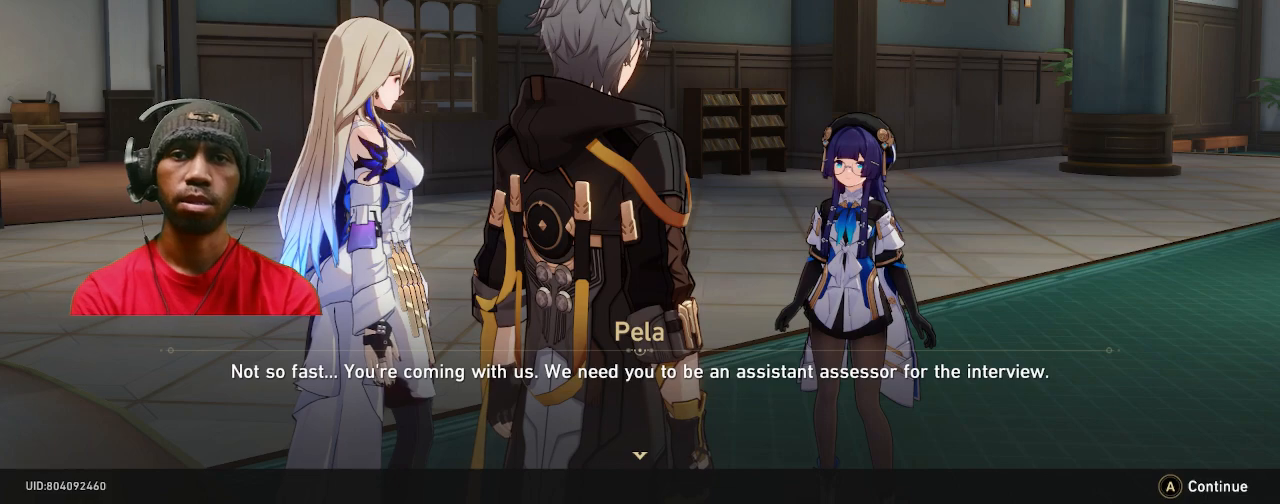
{"buttons": [], "left_stick": "center", "right_stick": "center", "events": []}
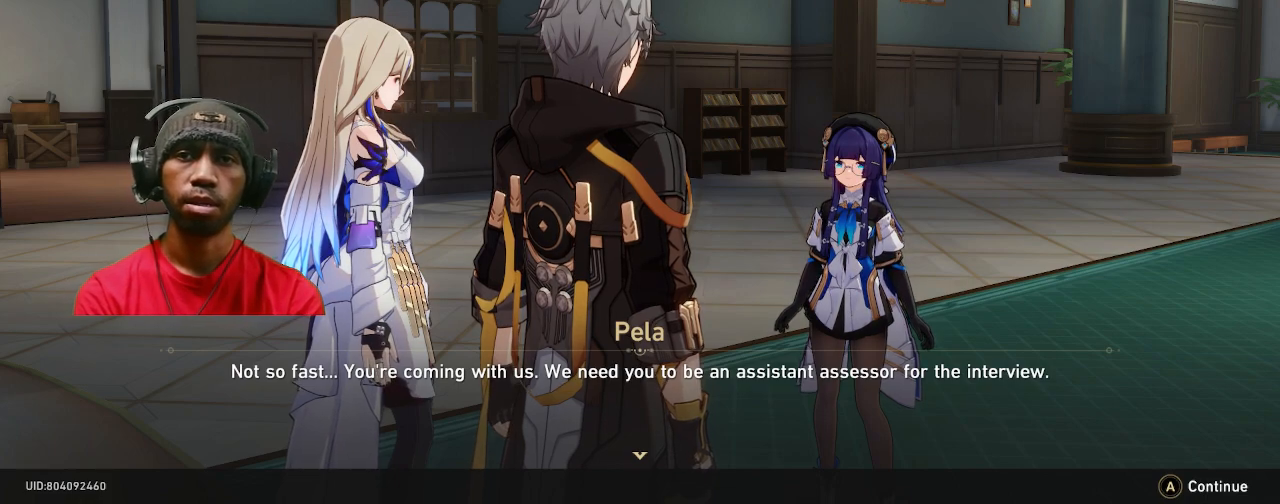
{"buttons": [], "left_stick": "center", "right_stick": "center", "events": []}
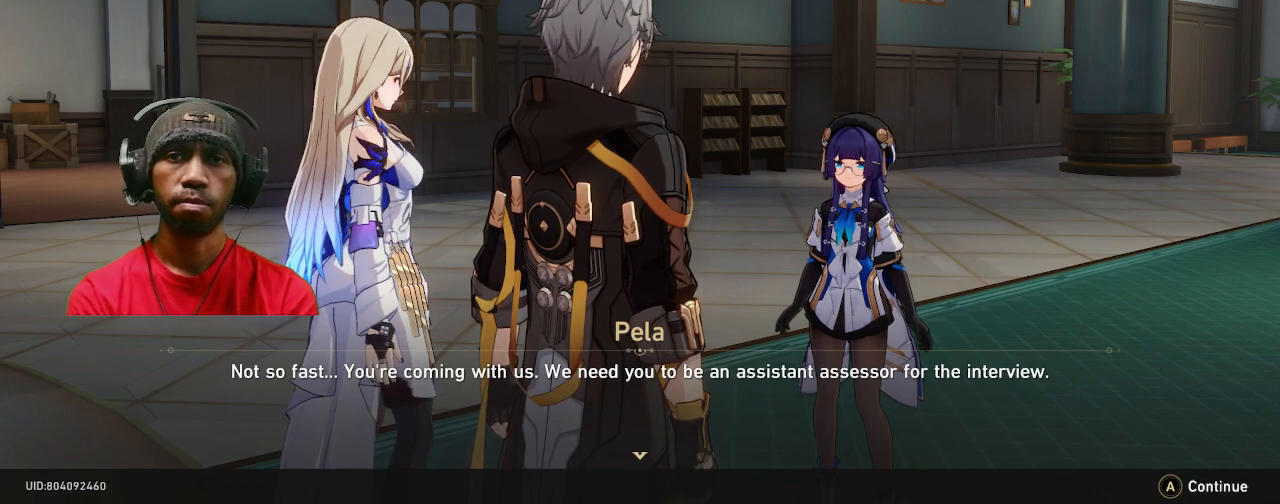
{"buttons": [], "left_stick": "center", "right_stick": "center", "events": []}
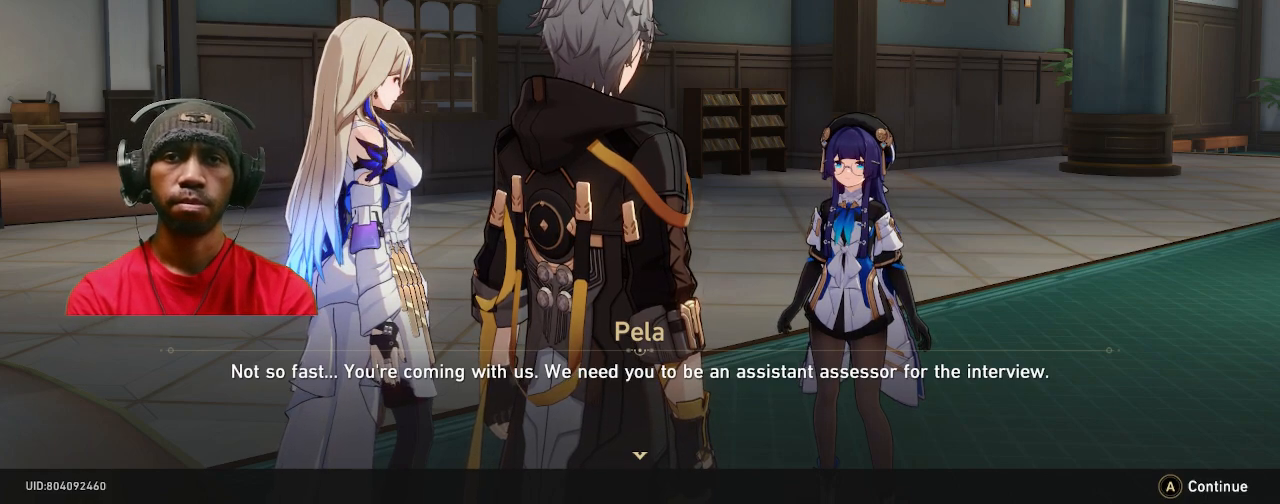
{"buttons": [], "left_stick": "center", "right_stick": "center", "events": [[300, "CROSS", "down"], [400, "CROSS", "up"]]}
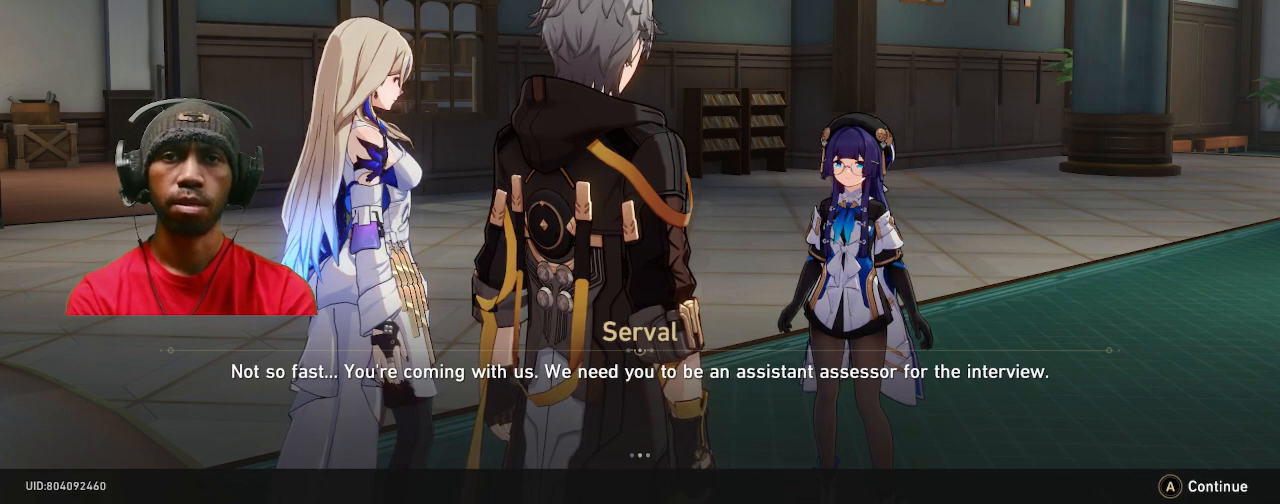
{"buttons": [], "left_stick": "center", "right_stick": "center", "events": []}
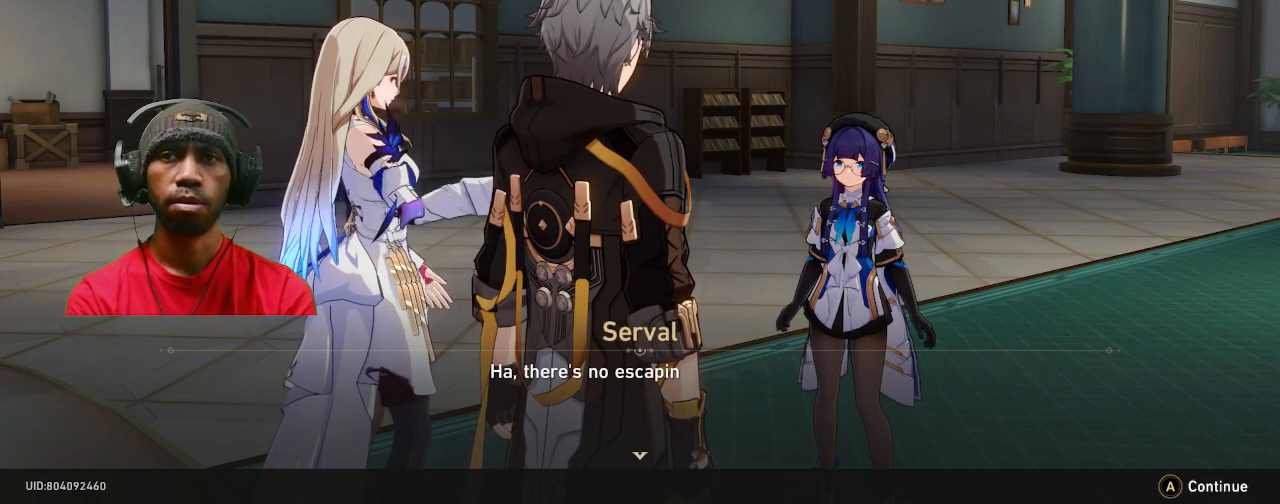
{"buttons": [], "left_stick": "center", "right_stick": "center", "events": []}
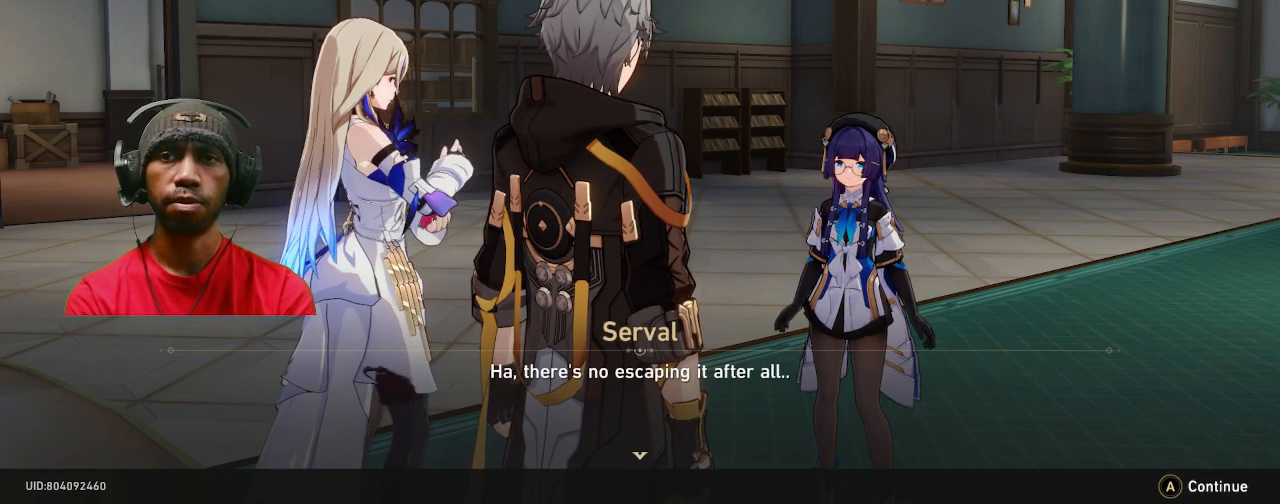
{"buttons": [], "left_stick": "center", "right_stick": "center", "events": []}
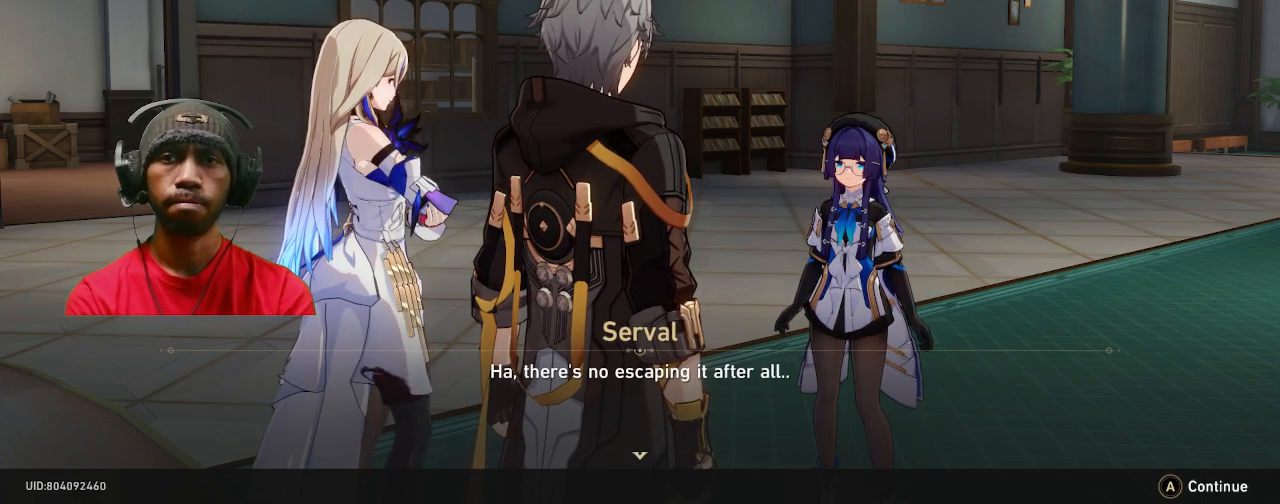
{"buttons": [], "left_stick": "center", "right_stick": "center", "events": []}
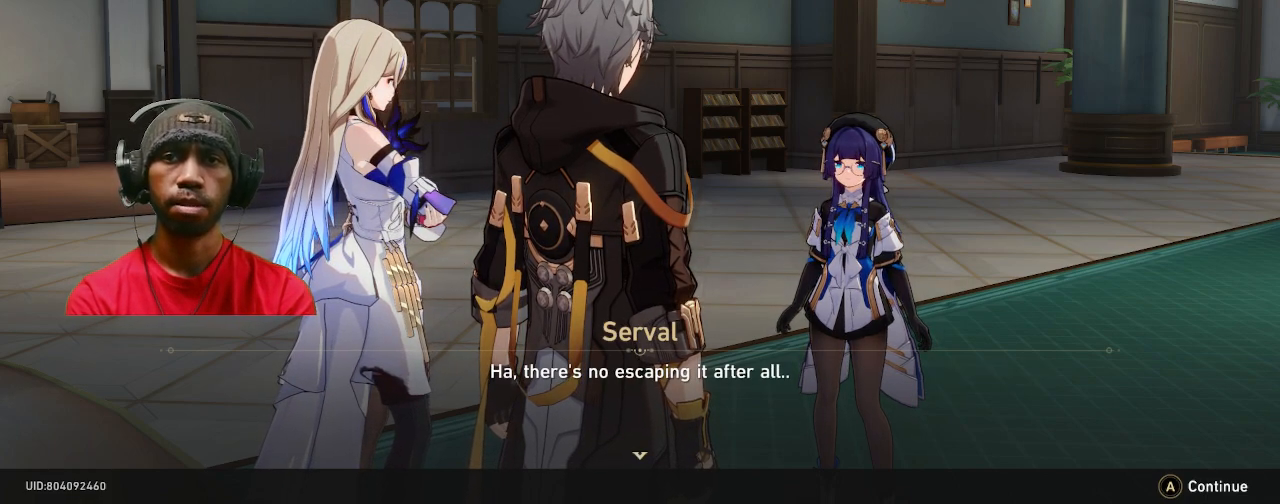
{"buttons": [], "left_stick": "center", "right_stick": "center", "events": []}
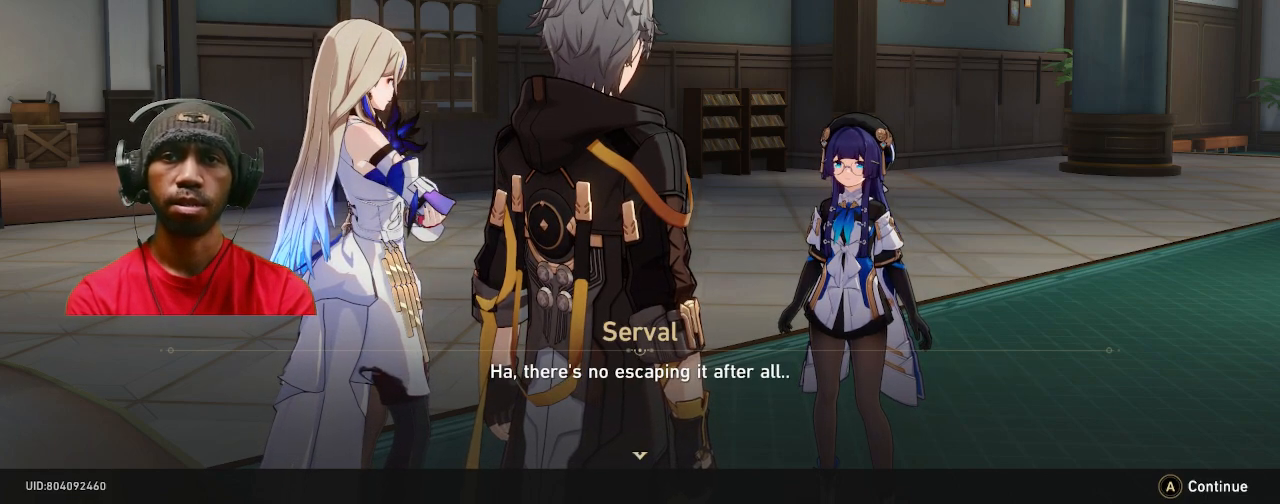
{"buttons": [], "left_stick": "center", "right_stick": "center", "events": [[83, "CROSS", "down"], [217, "CROSS", "up"]]}